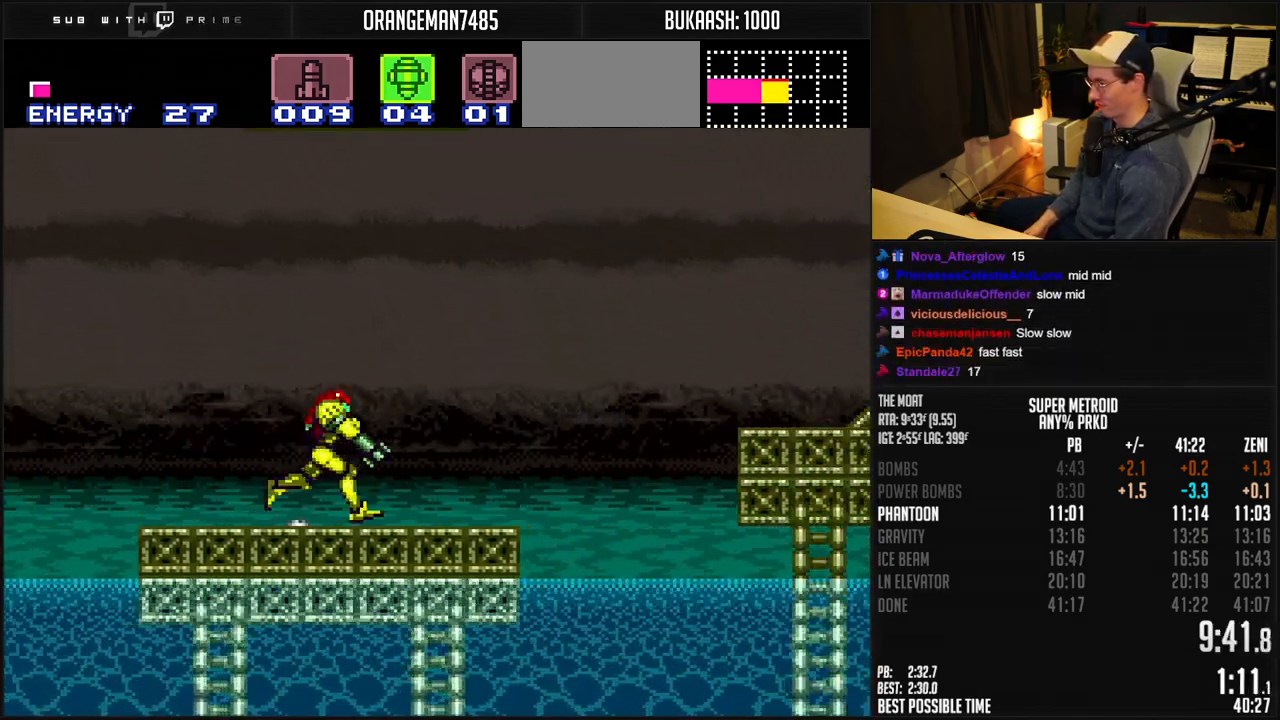
Gameplay with a controller (Nintendo layout); each line is a JSON object with the inputs held at the frame after it. "events" lists button and stick changes between this image and that frame as [ms after this image, input, new state], when the widget could be followed in between. Not read: L1 L3 R3.
{"buttons": ["B", "X", "DPAD_RIGHT"], "events": [[117, "R1", "up"], [133, "A", "down"], [383, "A", "up"], [467, "X", "down"]]}
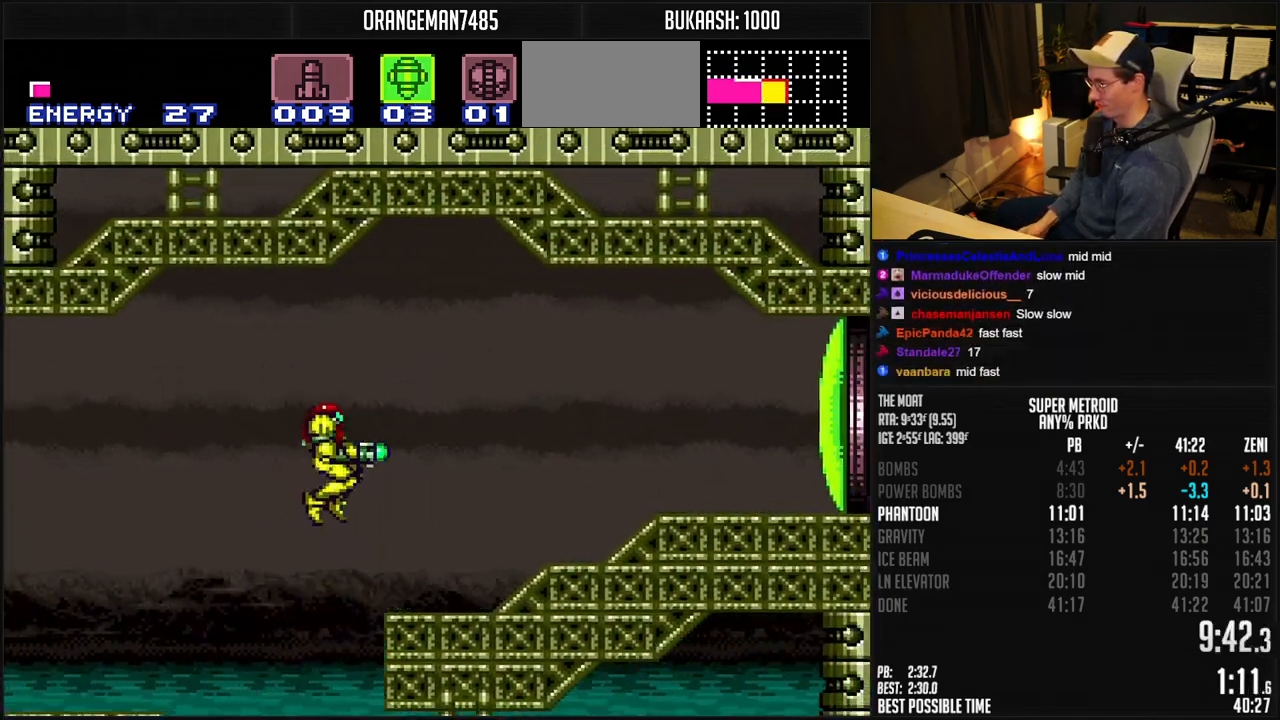
{"buttons": ["B", "R1", "DPAD_RIGHT"], "events": [[17, "X", "up"], [33, "B", "up"], [100, "B", "down"], [100, "Y", "down"], [283, "Y", "up"], [433, "R1", "down"]]}
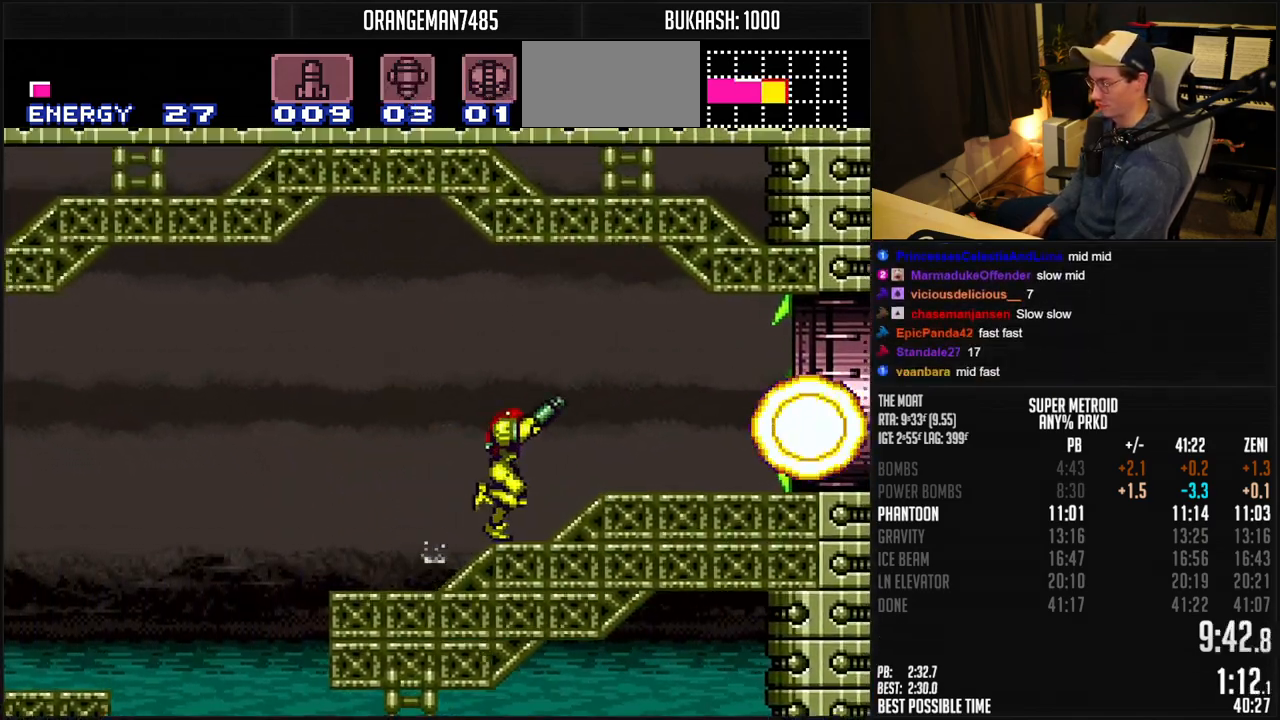
{"buttons": ["B", "DPAD_RIGHT"], "events": [[17, "R1", "up"], [100, "R1", "down"], [150, "R1", "up"]]}
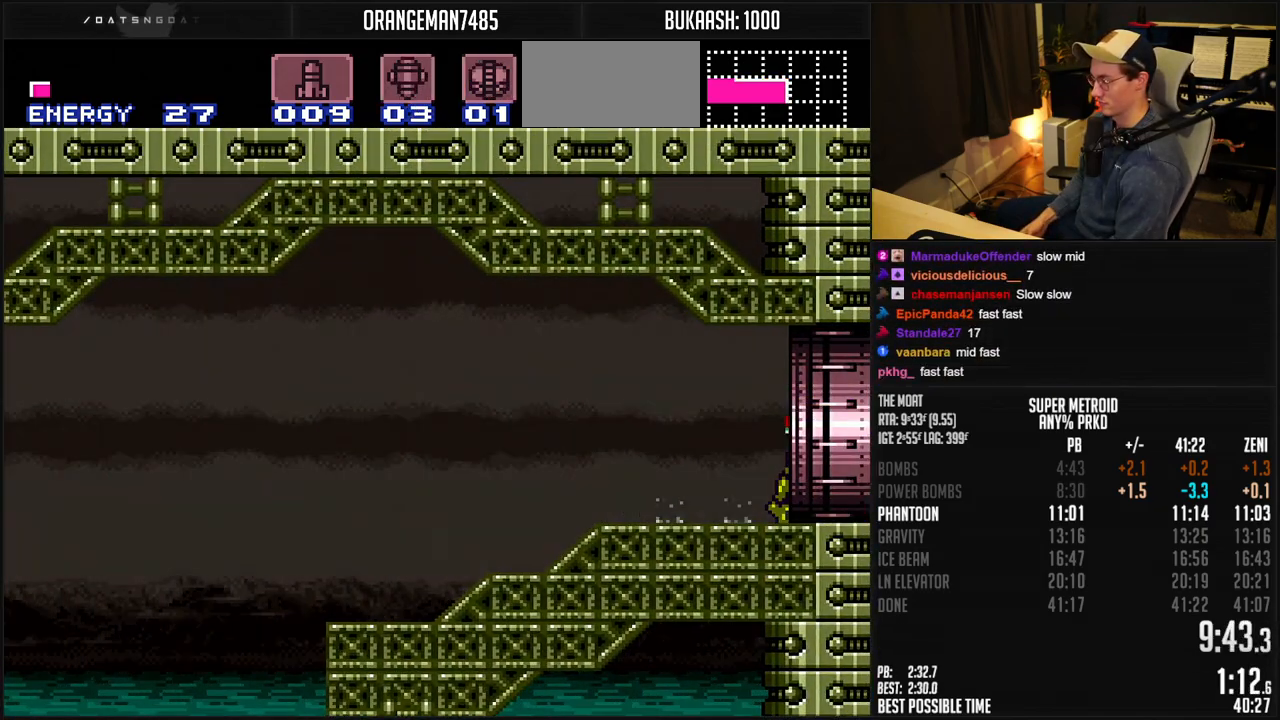
{"buttons": [], "events": [[83, "R1", "down"], [150, "R1", "up"], [300, "DPAD_RIGHT", "up"], [350, "B", "up"]]}
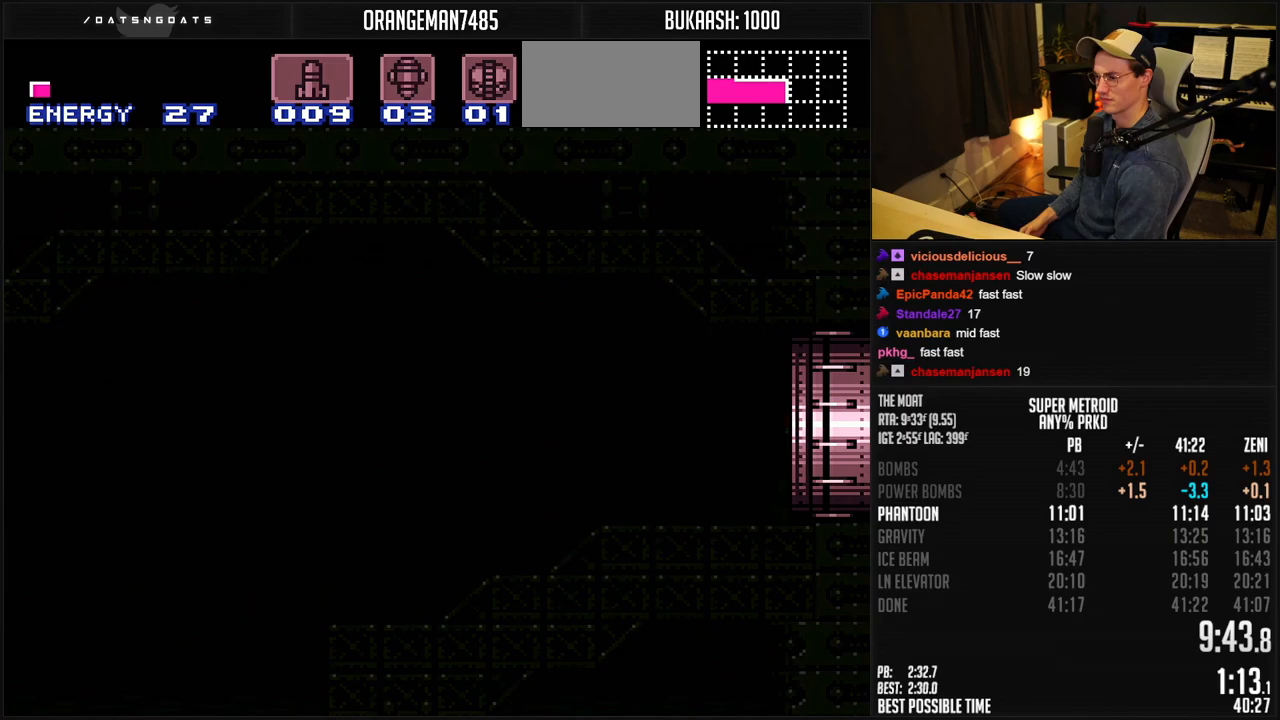
{"buttons": [], "events": []}
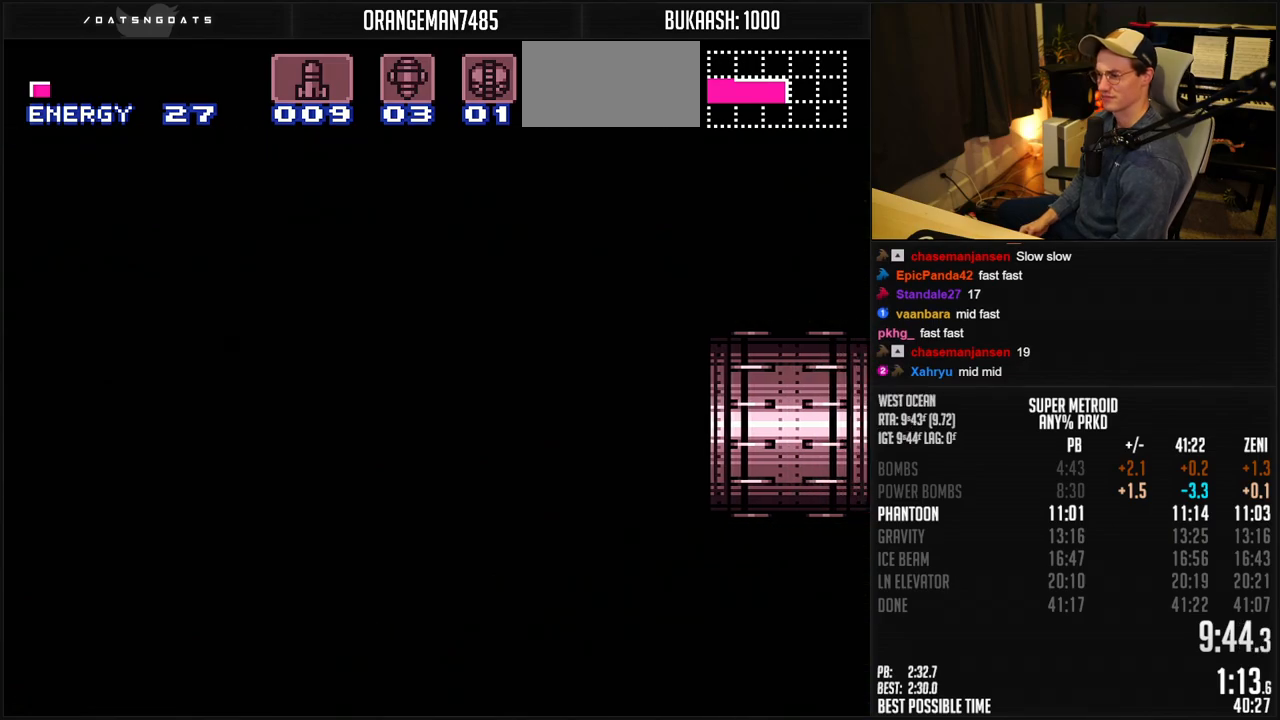
{"buttons": ["B"], "events": [[50, "B", "down"], [117, "B", "up"], [250, "B", "down"], [250, "DPAD_RIGHT", "down"], [350, "DPAD_RIGHT", "up"]]}
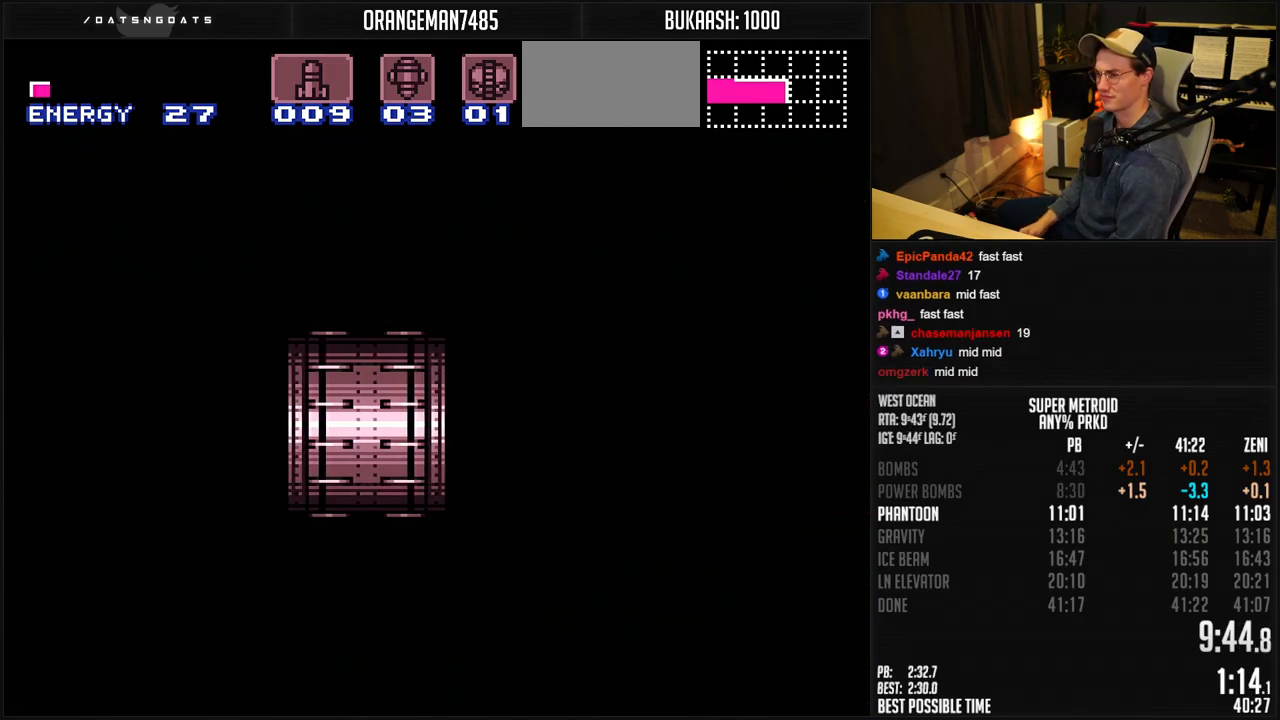
{"buttons": ["B", "DPAD_RIGHT"], "events": [[117, "DPAD_RIGHT", "down"], [150, "DPAD_RIGHT", "up"], [317, "DPAD_RIGHT", "down"], [350, "DPAD_RIGHT", "up"], [450, "DPAD_RIGHT", "down"]]}
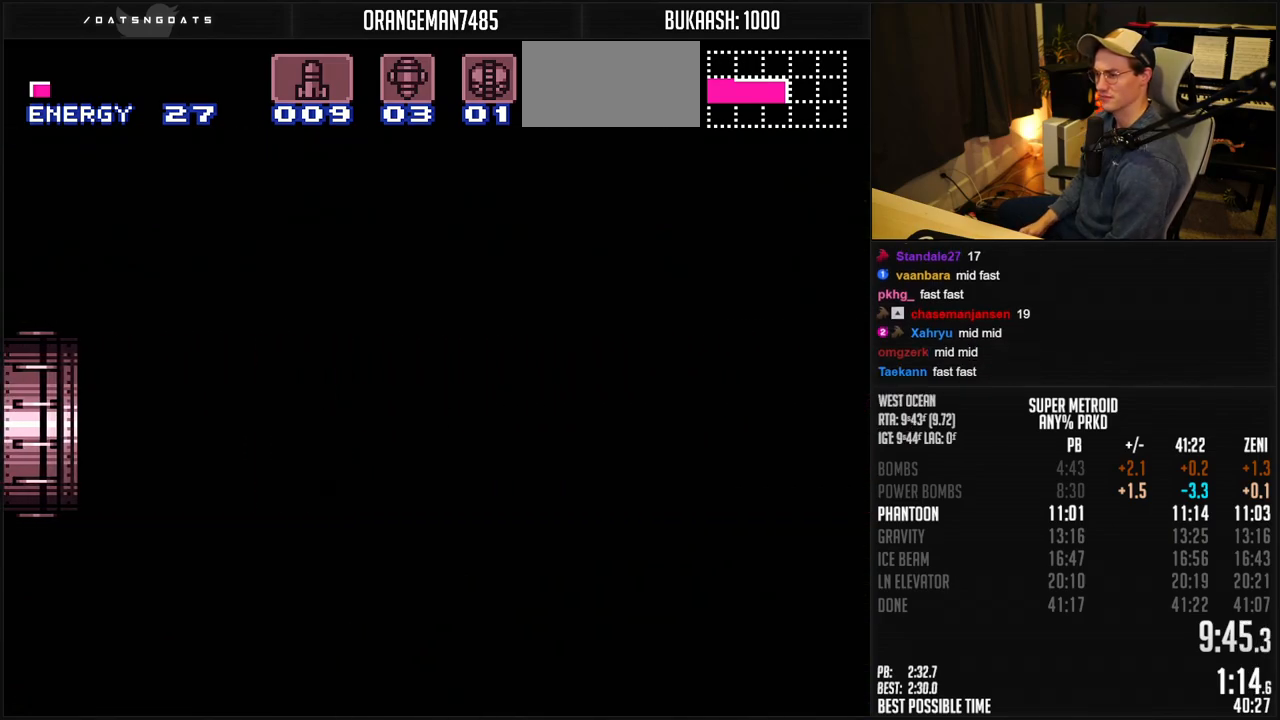
{"buttons": ["B", "DPAD_RIGHT"], "events": [[33, "DPAD_RIGHT", "up"], [117, "DPAD_RIGHT", "down"], [183, "DPAD_RIGHT", "up"], [450, "DPAD_RIGHT", "down"]]}
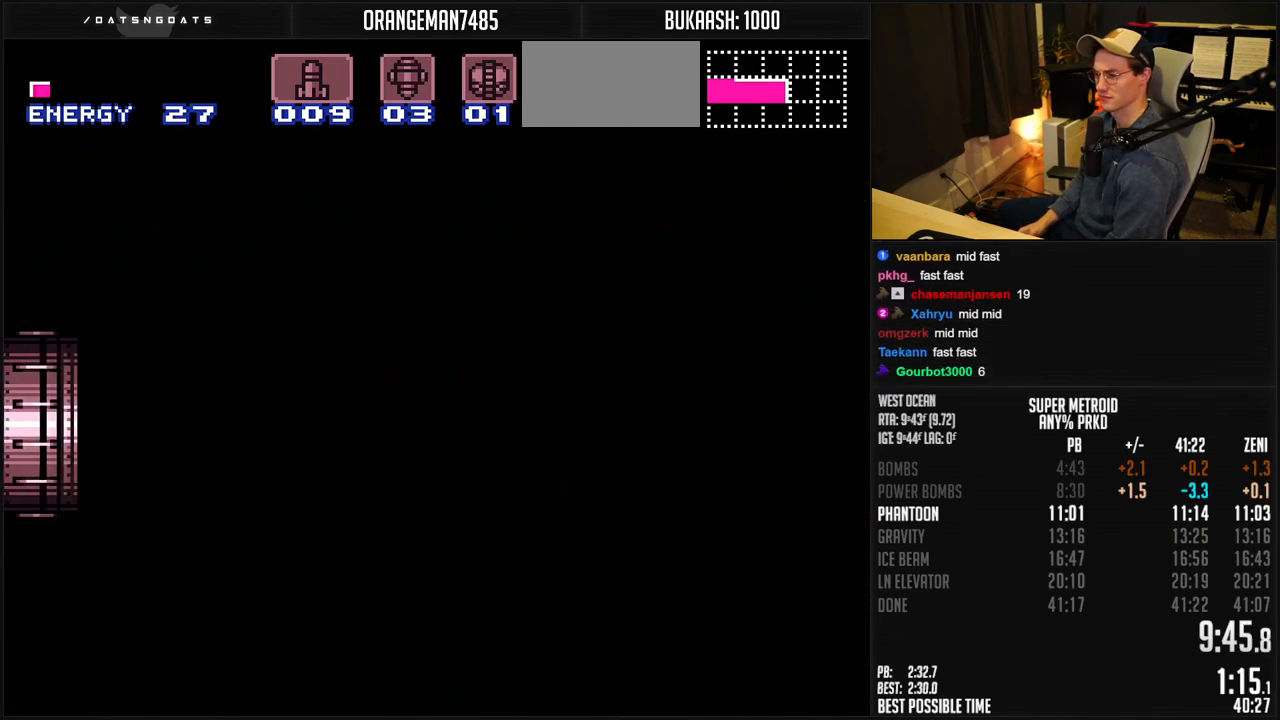
{"buttons": ["B", "R1", "DPAD_RIGHT"], "events": [[33, "DPAD_RIGHT", "up"], [150, "DPAD_RIGHT", "down"], [450, "R1", "down"]]}
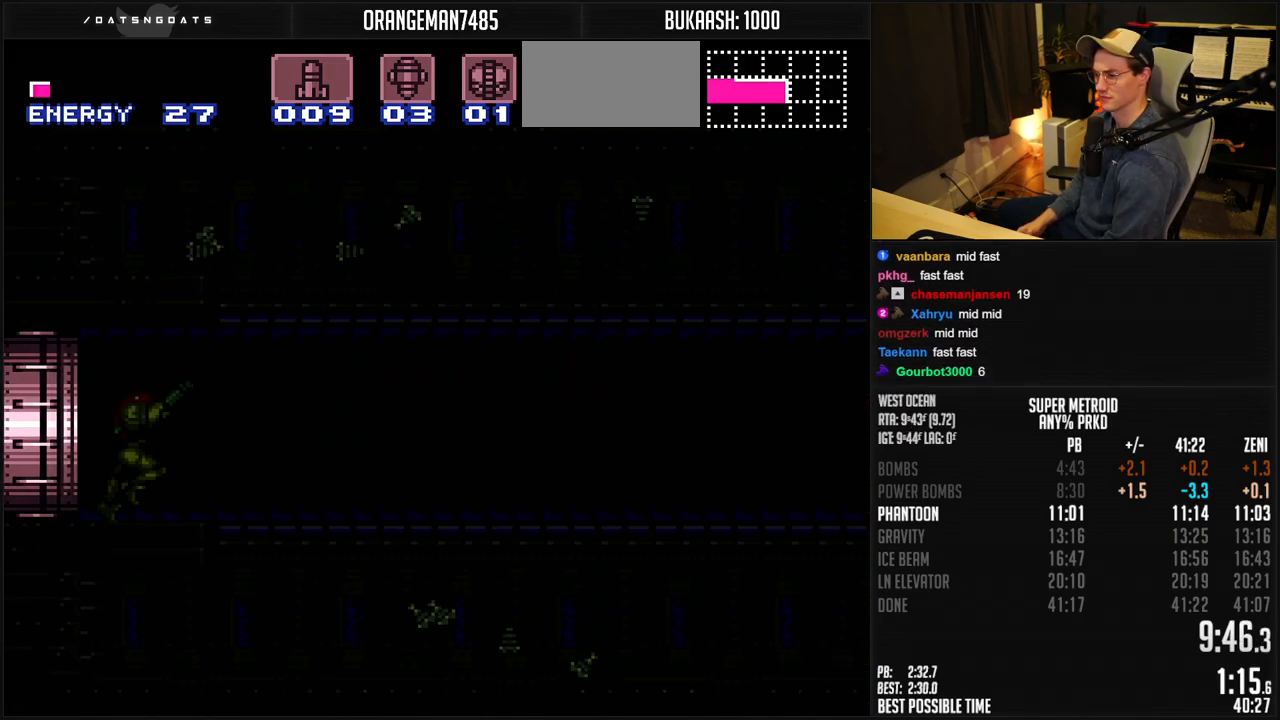
{"buttons": ["B", "DPAD_RIGHT"], "events": [[17, "R1", "up"], [67, "R1", "down"], [117, "R1", "up"], [450, "R1", "down"], [500, "R1", "up"]]}
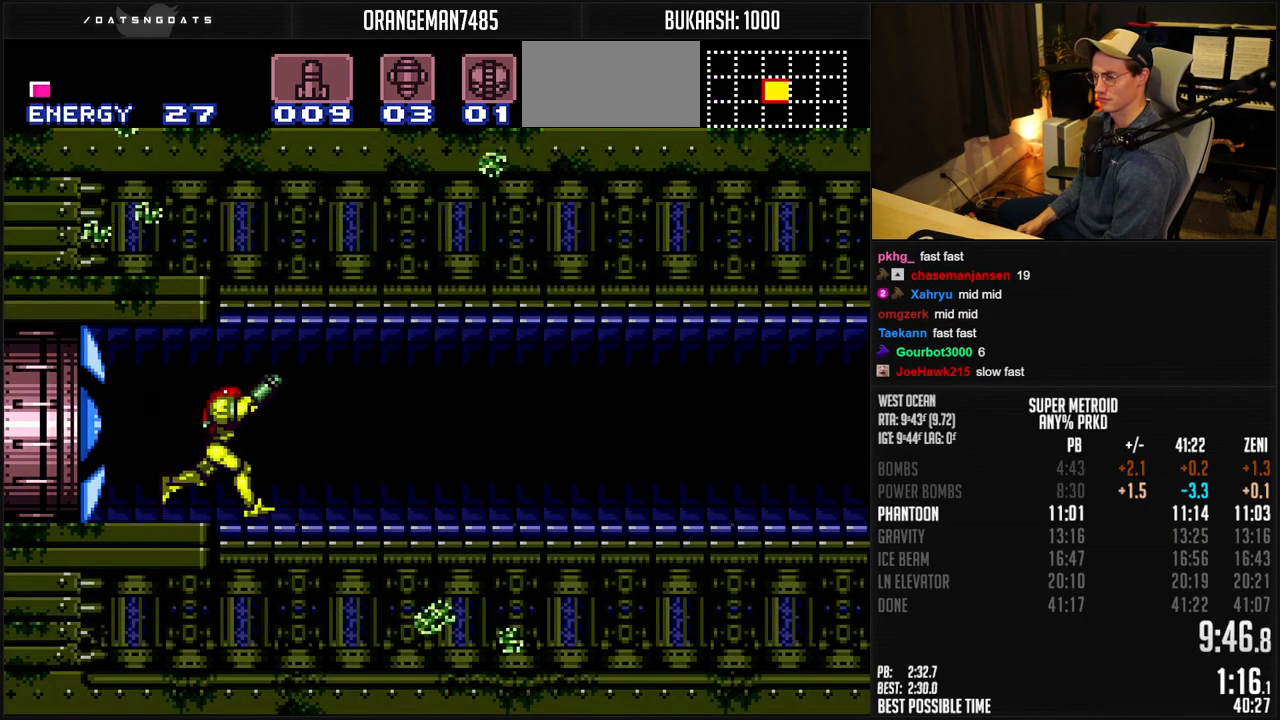
{"buttons": ["B", "DPAD_RIGHT"], "events": [[167, "R1", "down"], [217, "R1", "up"], [400, "R1", "down"], [450, "R1", "up"]]}
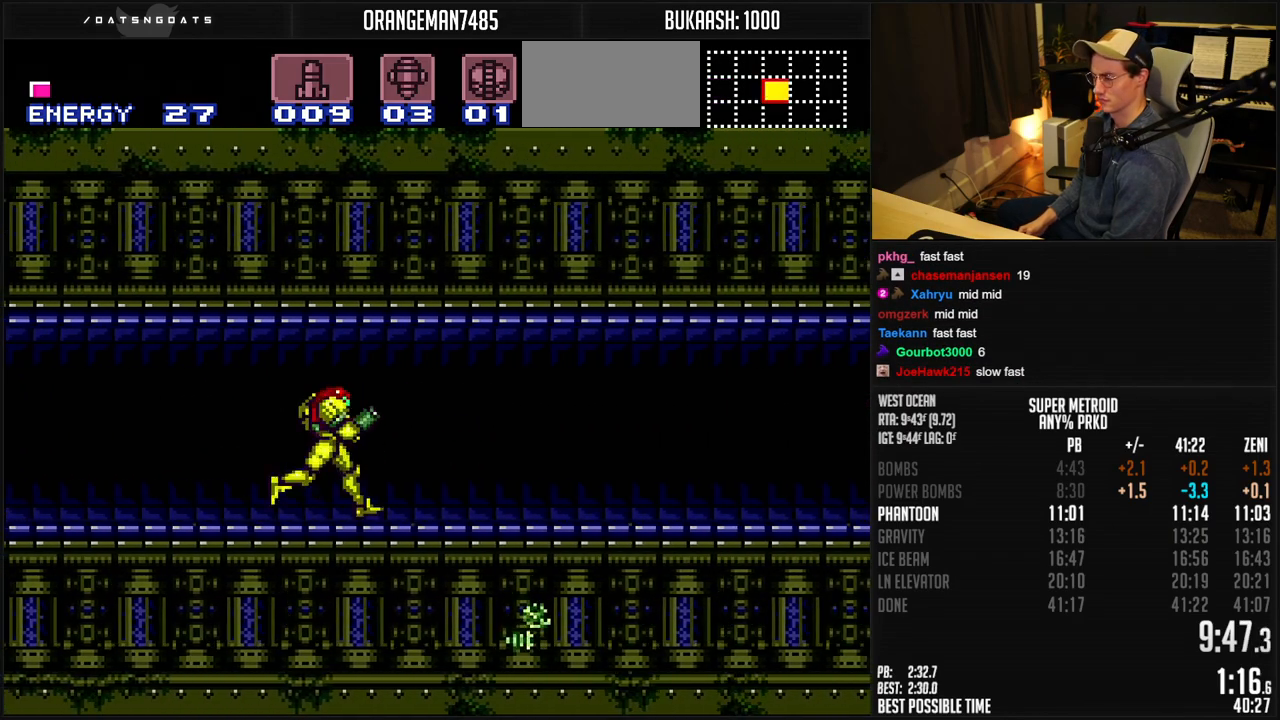
{"buttons": ["B", "DPAD_RIGHT"], "events": [[450, "R1", "down"], [500, "R1", "up"]]}
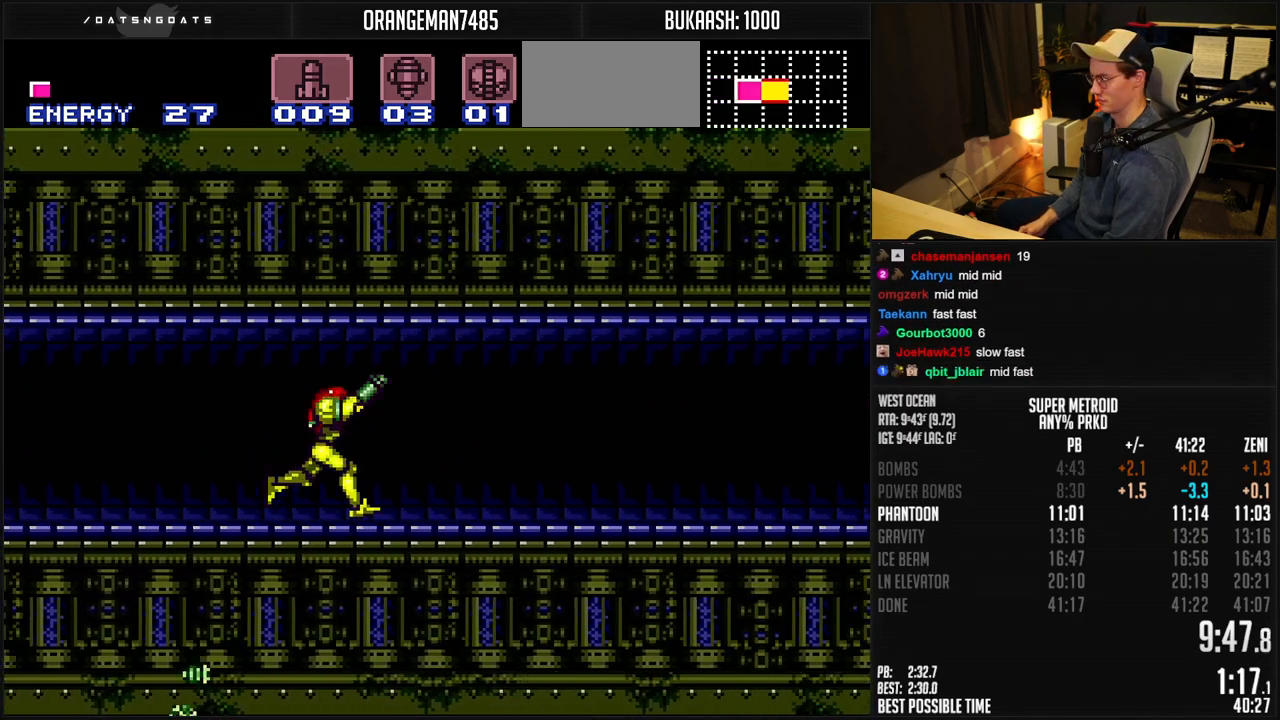
{"buttons": ["B", "DPAD_RIGHT"], "events": []}
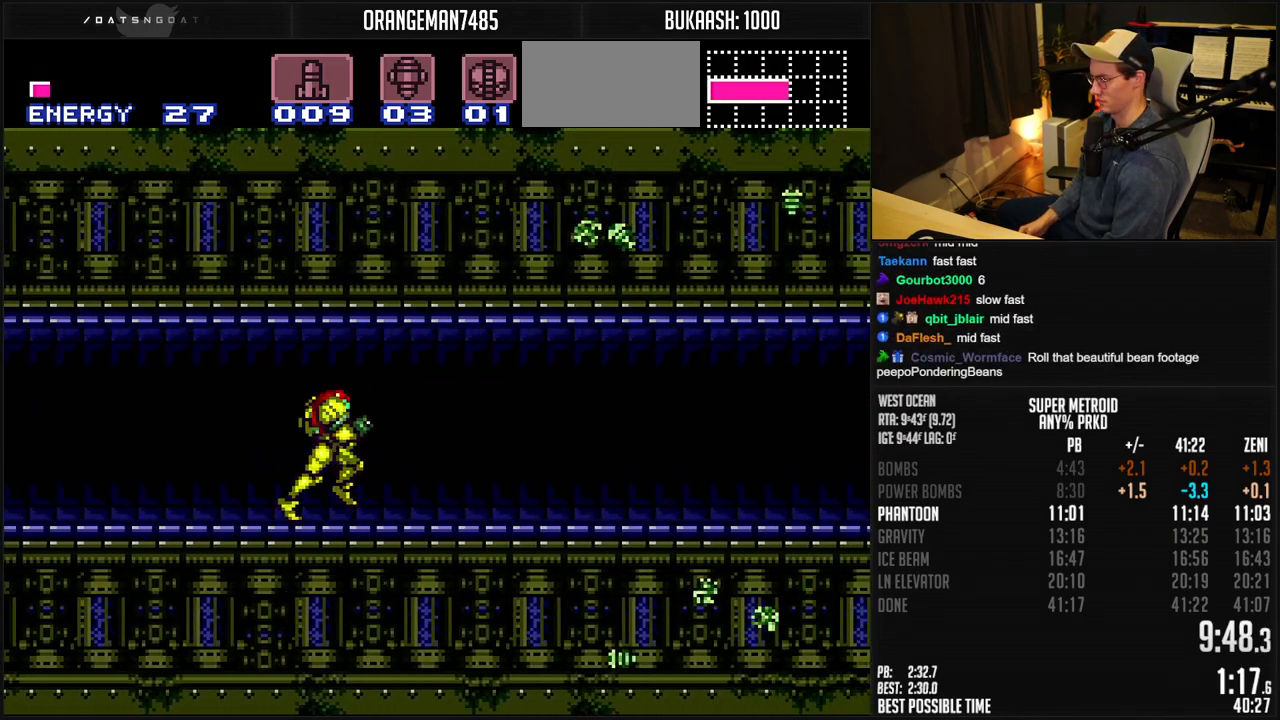
{"buttons": ["B", "X", "DPAD_RIGHT"], "events": [[233, "R1", "down"], [283, "R1", "up"], [333, "R1", "down"], [417, "R1", "up"], [450, "X", "down"]]}
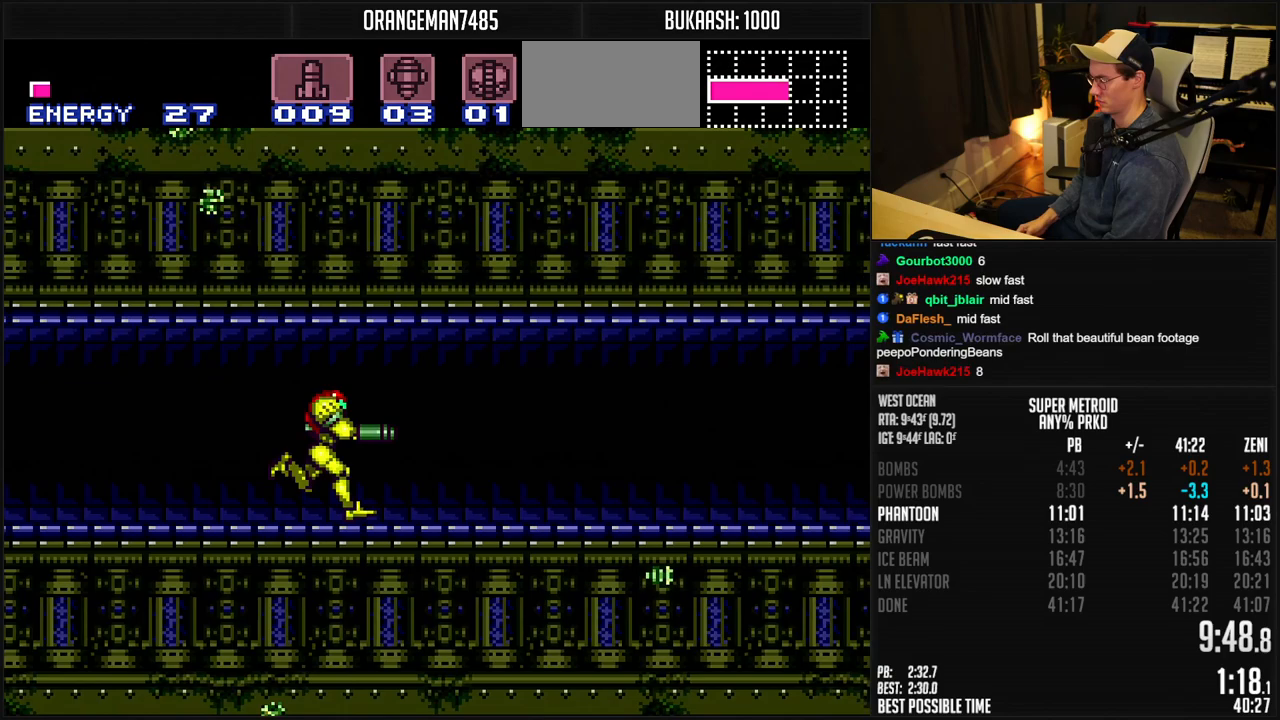
{"buttons": ["B", "DPAD_RIGHT"], "events": [[33, "X", "up"], [67, "R1", "down"], [117, "R1", "up"], [267, "R1", "down"], [317, "R1", "up"]]}
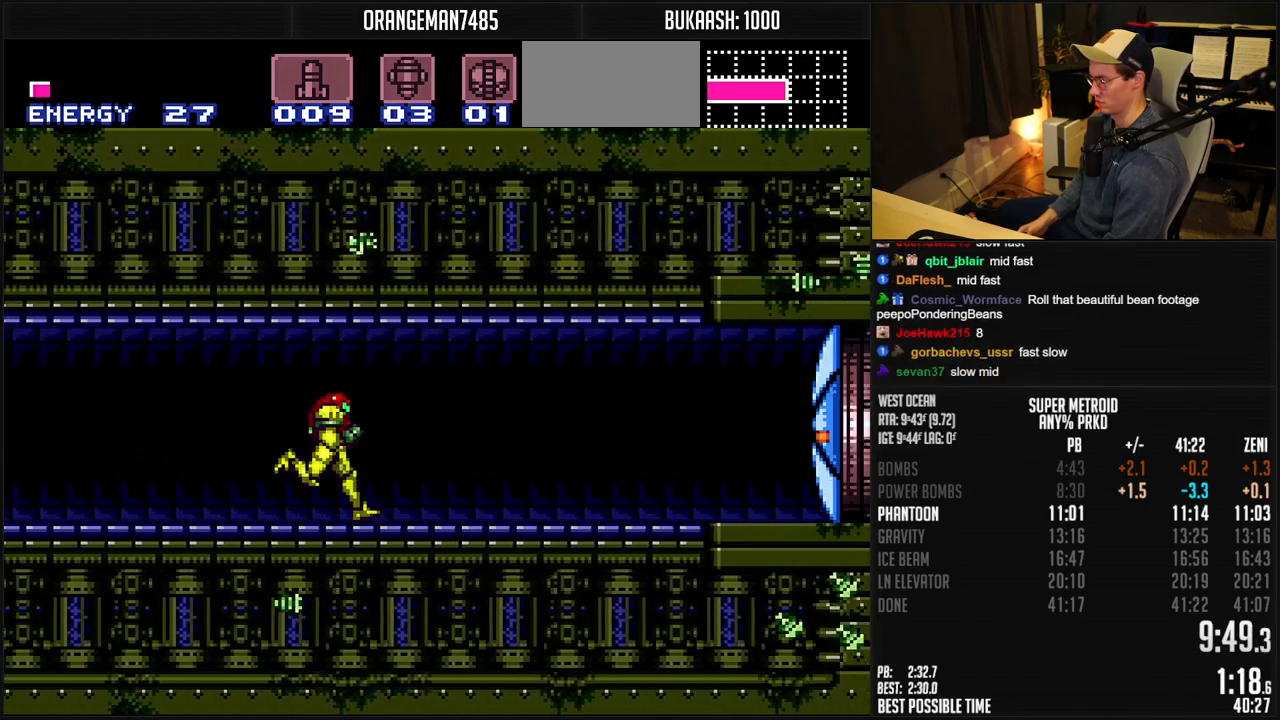
{"buttons": ["A", "B", "DPAD_RIGHT"], "events": [[417, "A", "down"]]}
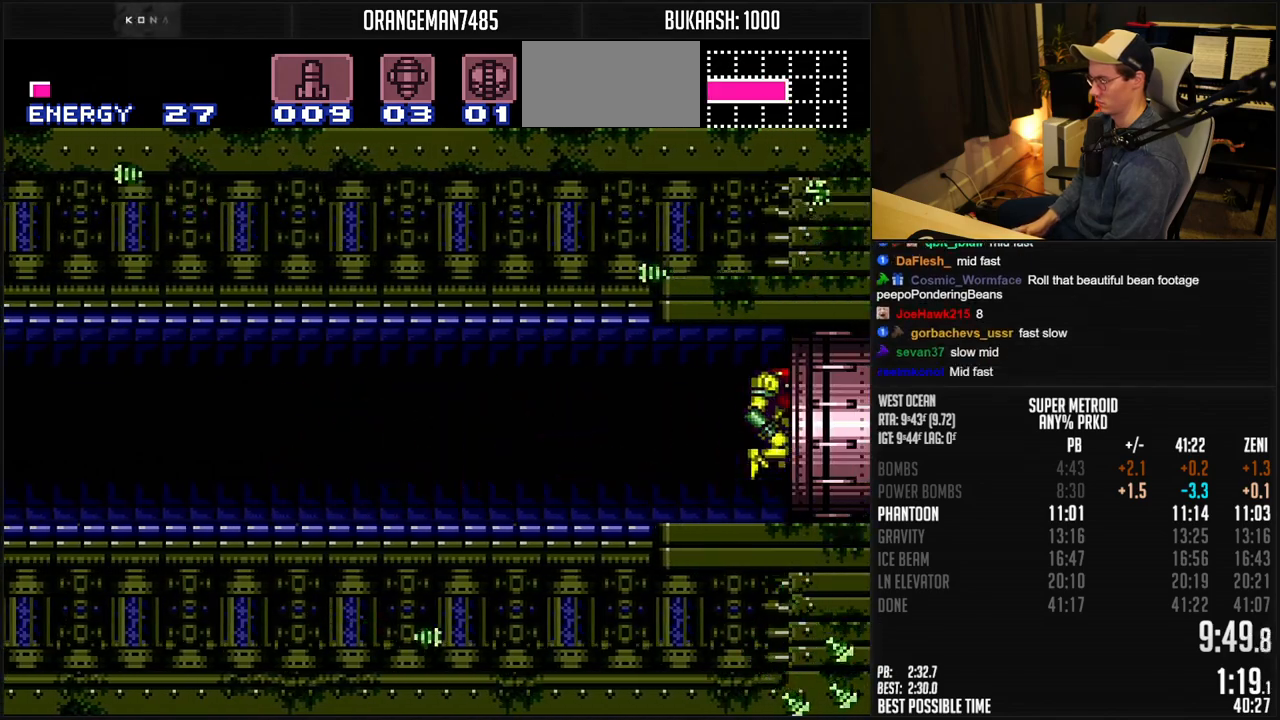
{"buttons": ["DPAD_RIGHT"], "events": [[133, "A", "up"], [133, "B", "up"]]}
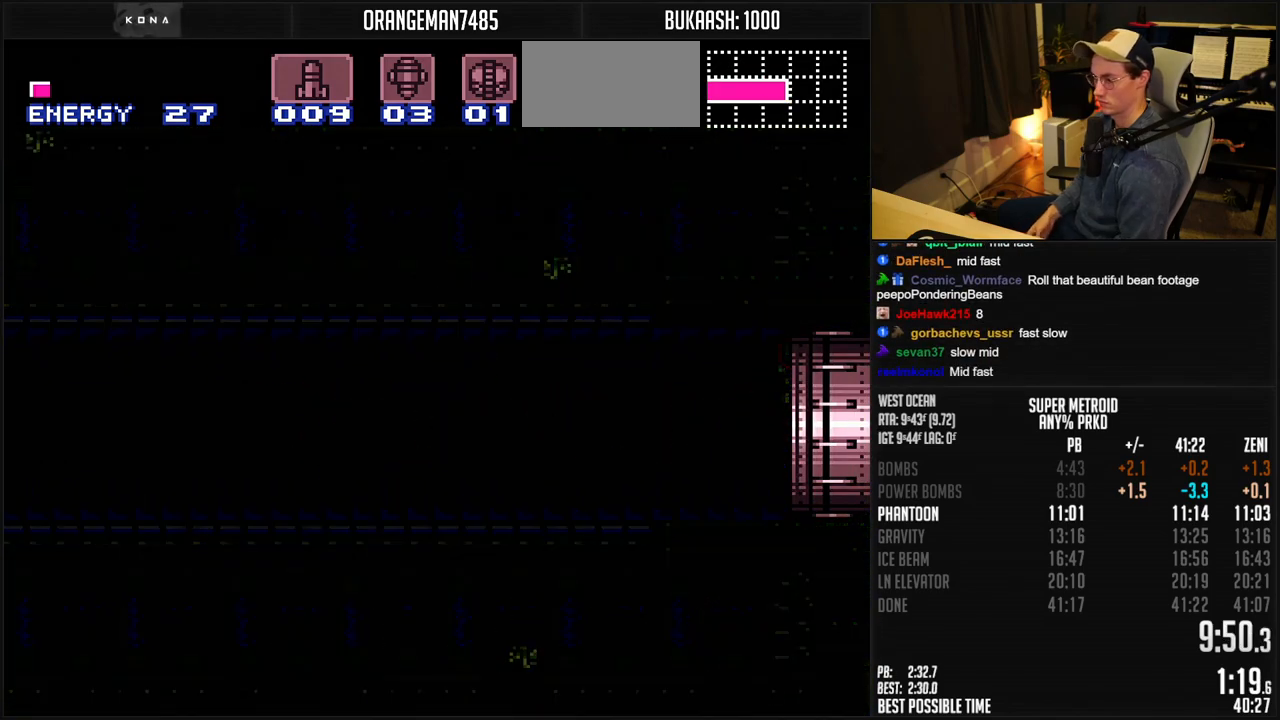
{"buttons": [], "events": [[83, "DPAD_RIGHT", "up"]]}
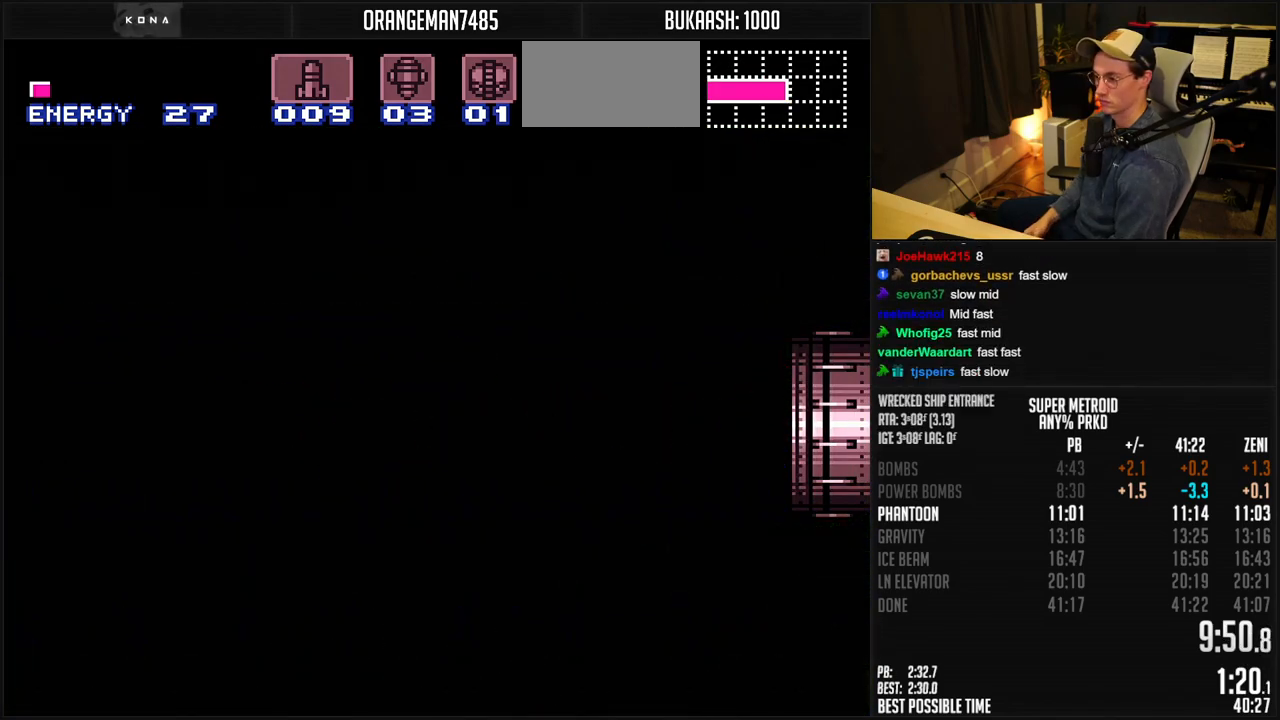
{"buttons": [], "events": []}
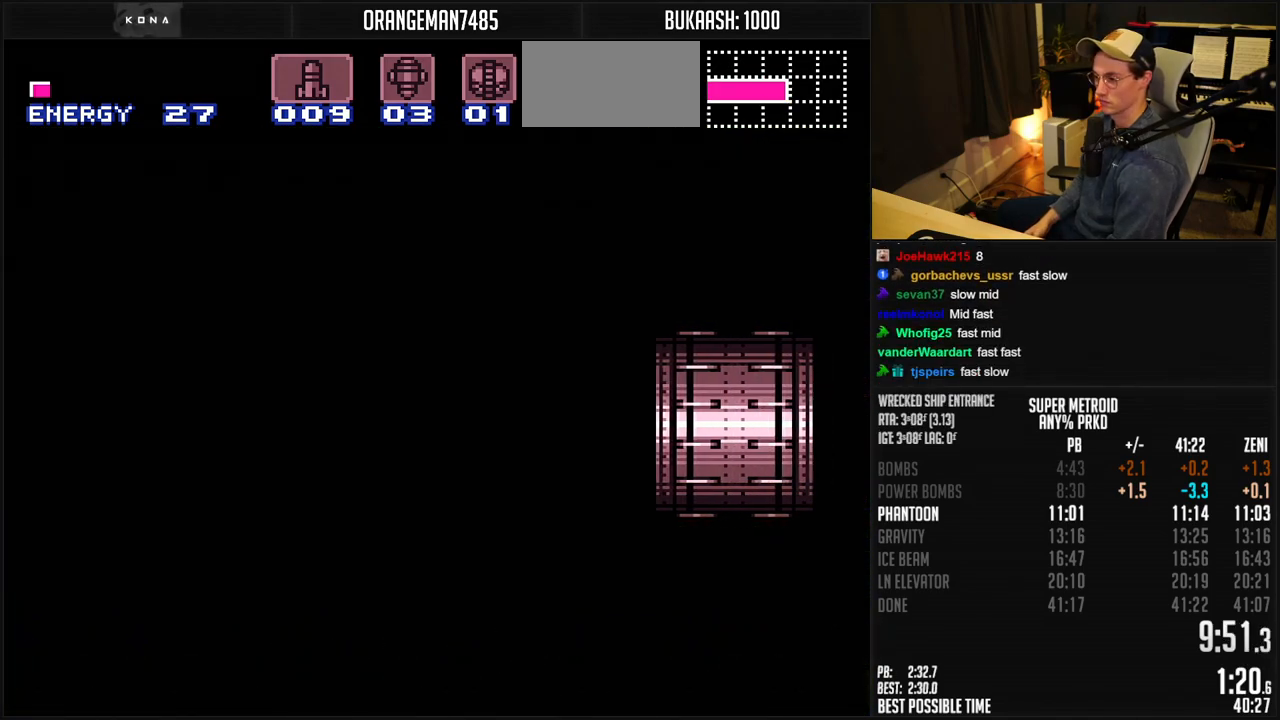
{"buttons": [], "events": []}
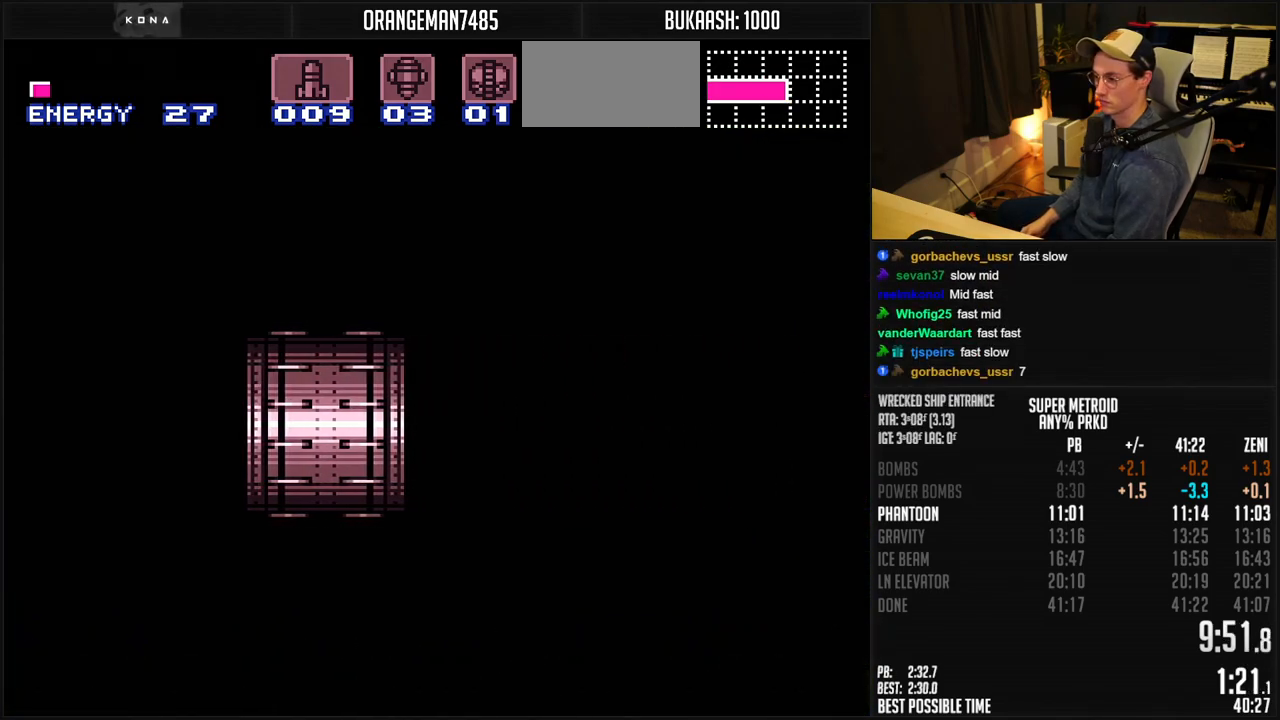
{"buttons": ["B"], "events": [[133, "B", "down"], [300, "DPAD_RIGHT", "down"], [383, "DPAD_RIGHT", "up"]]}
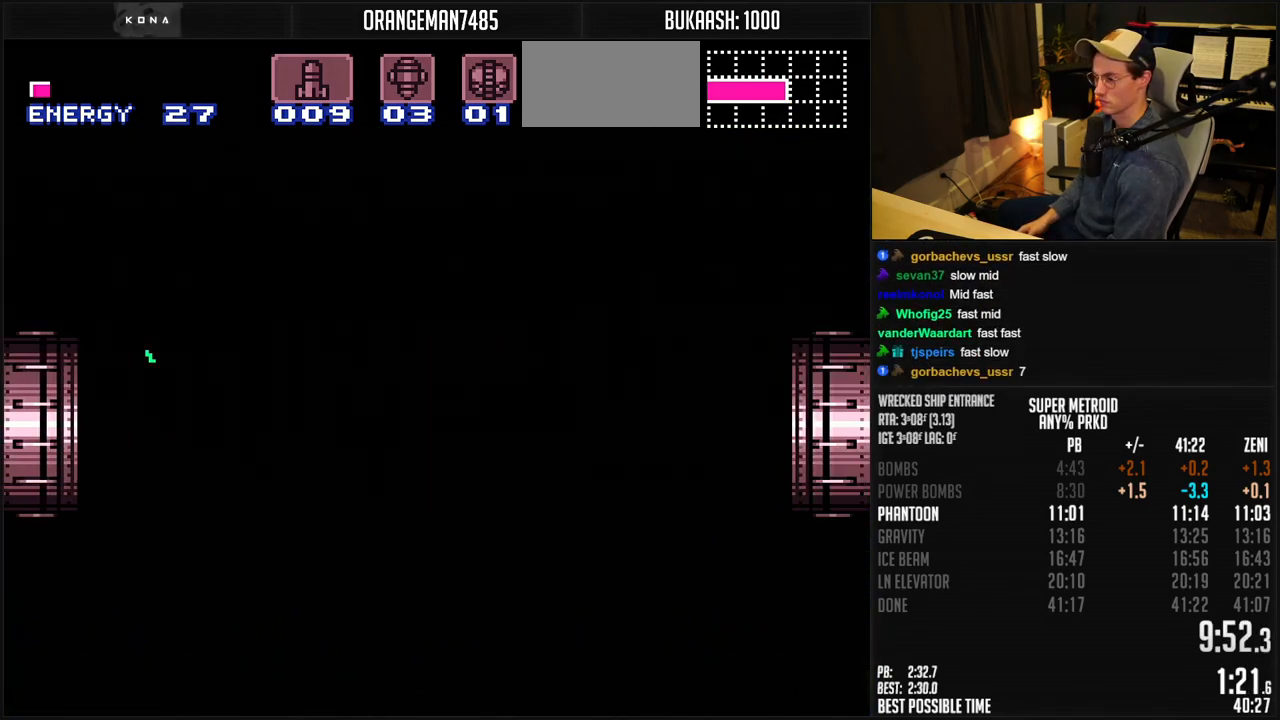
{"buttons": ["B", "DPAD_RIGHT"], "events": [[133, "DPAD_RIGHT", "down"], [267, "R1", "down"], [317, "R1", "up"]]}
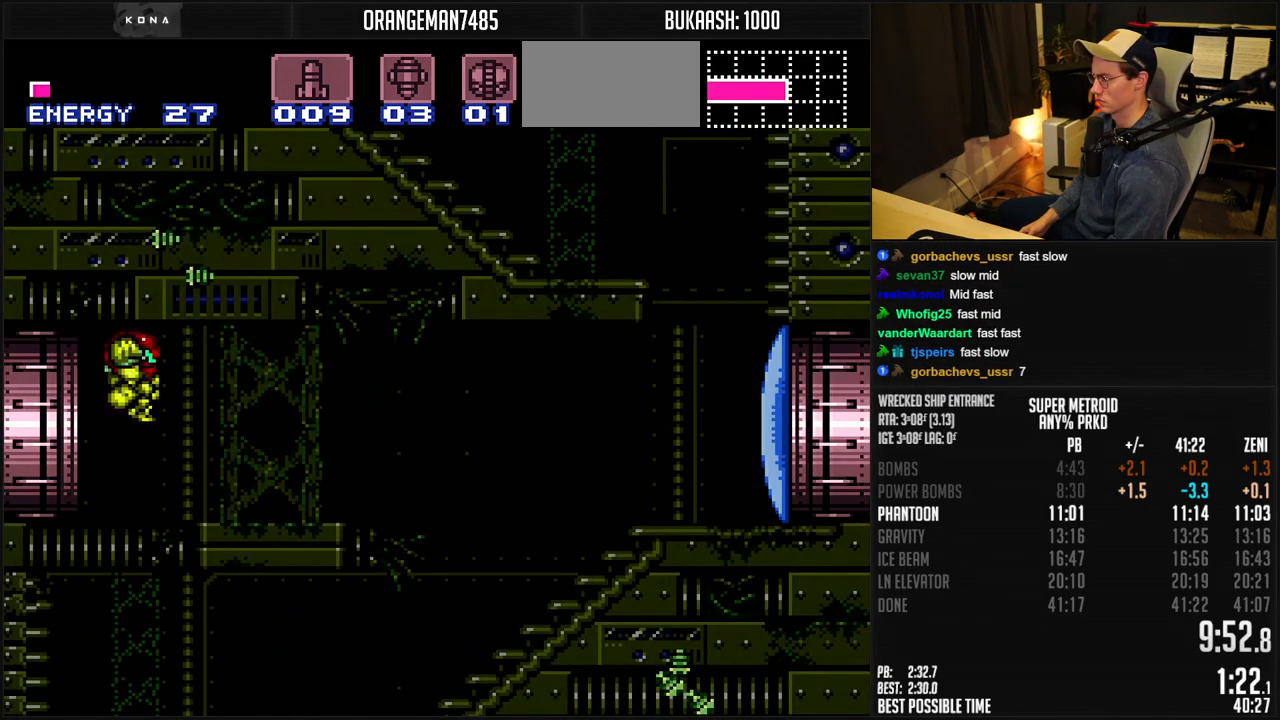
{"buttons": ["B", "DPAD_LEFT"], "events": [[400, "DPAD_RIGHT", "up"], [450, "DPAD_LEFT", "down"]]}
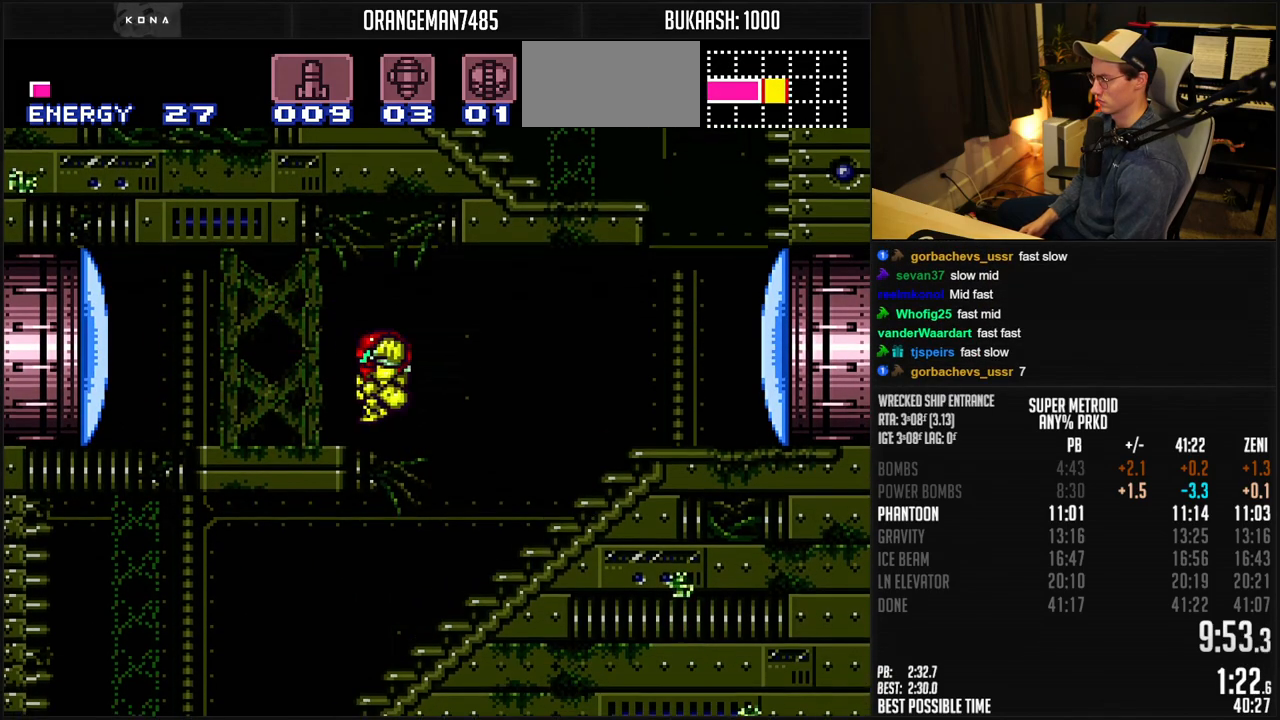
{"buttons": ["B", "DPAD_LEFT"], "events": [[233, "R1", "down"], [283, "R1", "up"]]}
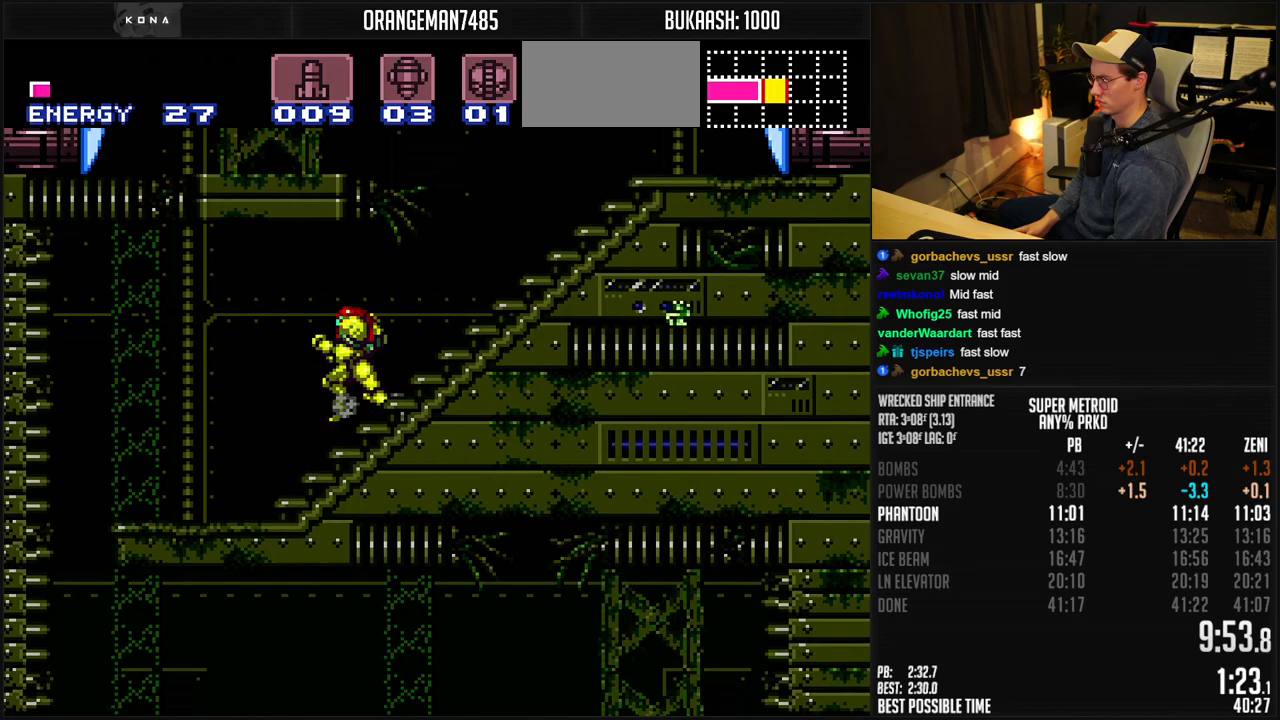
{"buttons": ["B"], "events": [[217, "A", "down"], [250, "A", "up"], [467, "DPAD_LEFT", "up"]]}
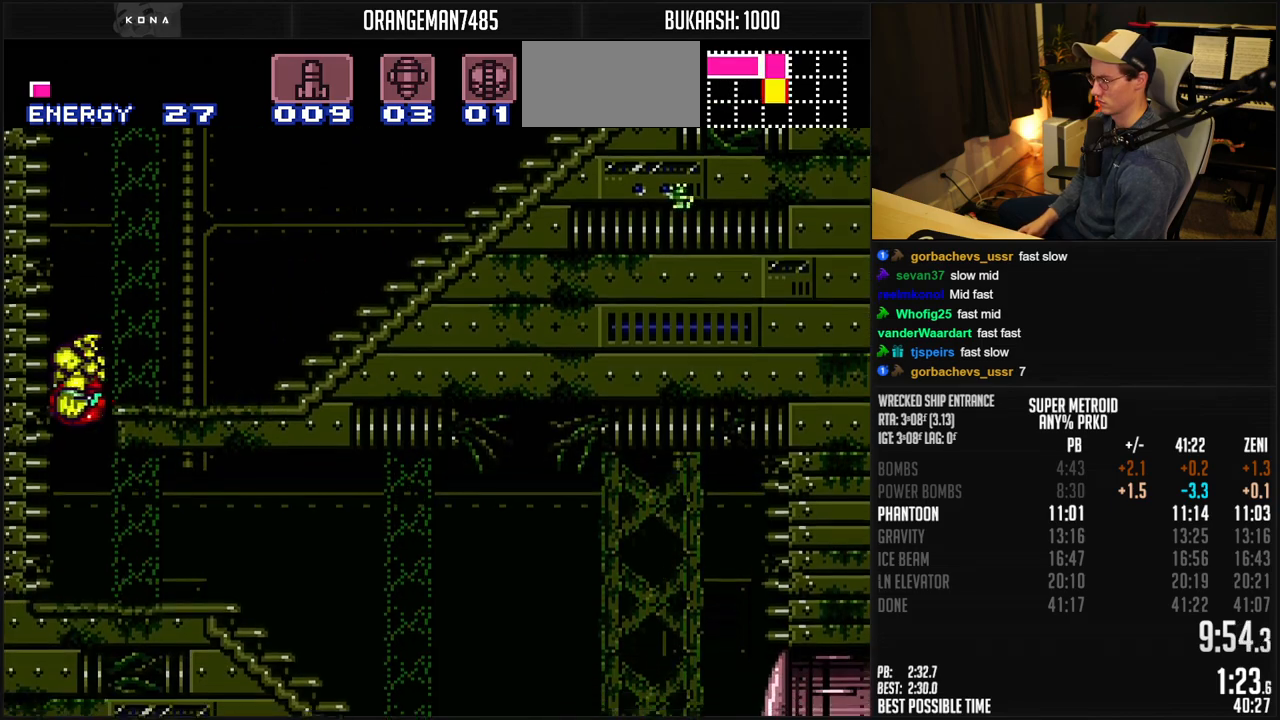
{"buttons": ["B", "DPAD_RIGHT"], "events": [[33, "DPAD_RIGHT", "down"]]}